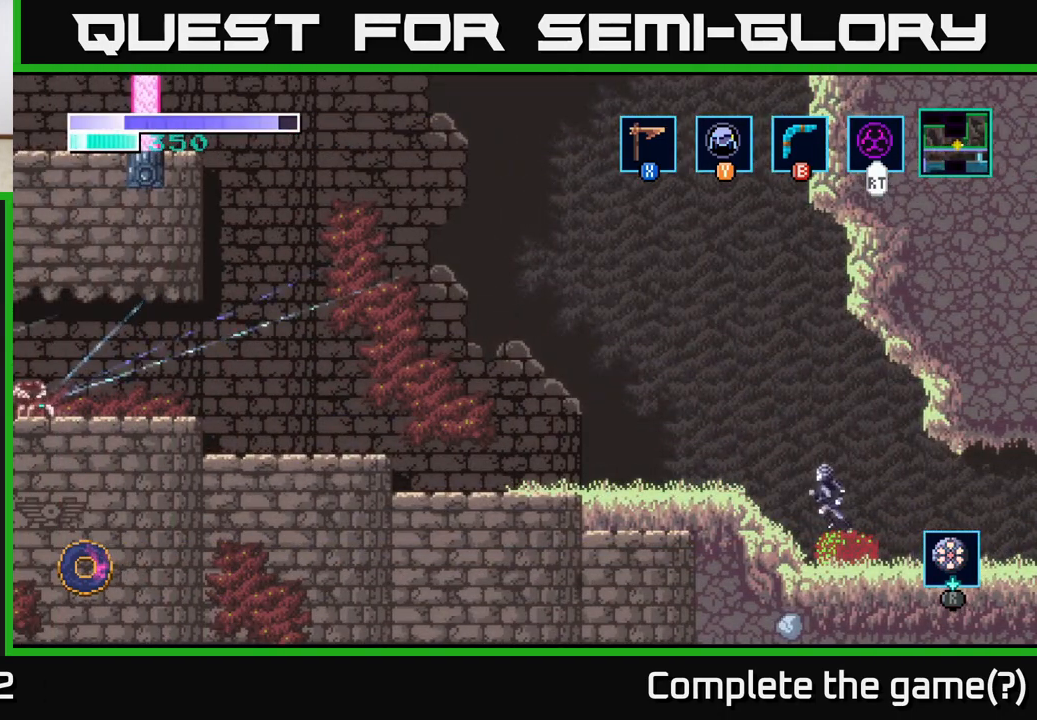
Gameplay with a controller (Xbox layout); each line is a JSON object with the inputs held at the frame after it. "events" lists button and stick changes between this image and that frame as [ms after this image, input, new state], when the widget could be followed in between.
{"buttons": [], "left_stick": "left", "right_stick": "center", "events": [[83, "A", "up"]]}
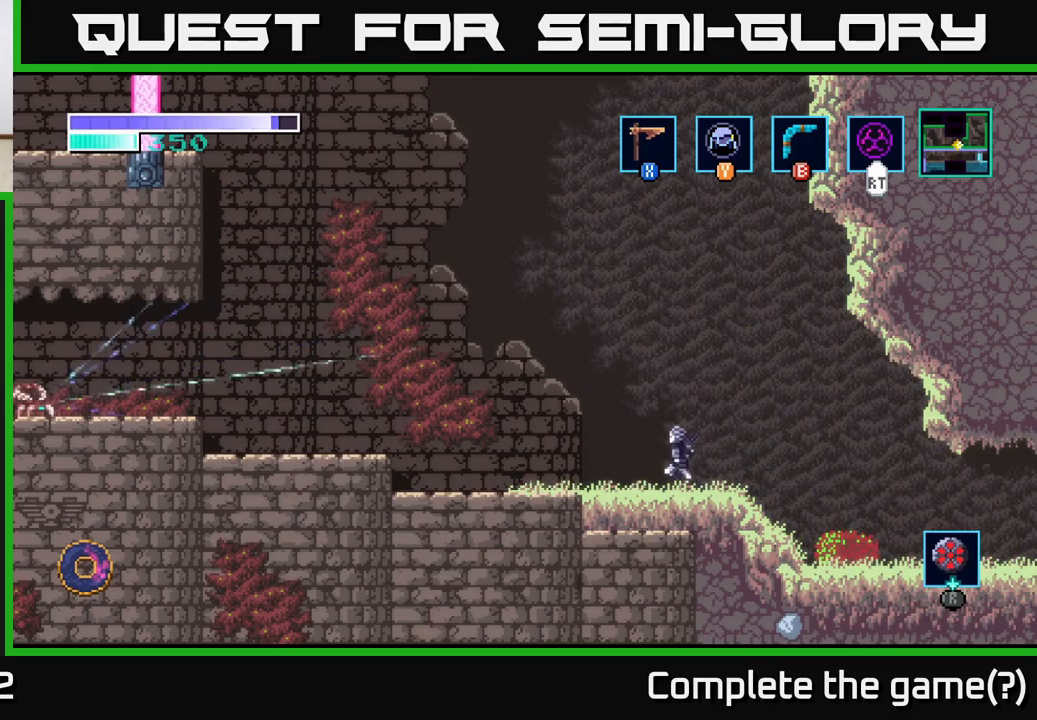
{"buttons": [], "left_stick": "left", "right_stick": "center", "events": []}
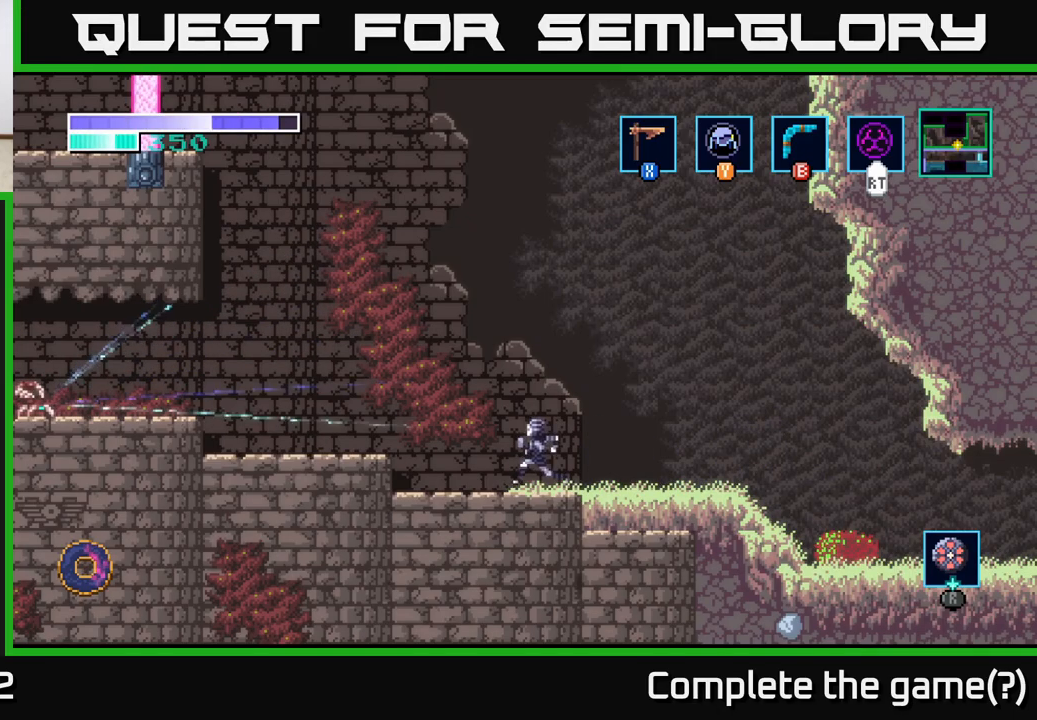
{"buttons": [], "left_stick": "left", "right_stick": "center", "events": [[133, "A", "down"], [267, "A", "up"]]}
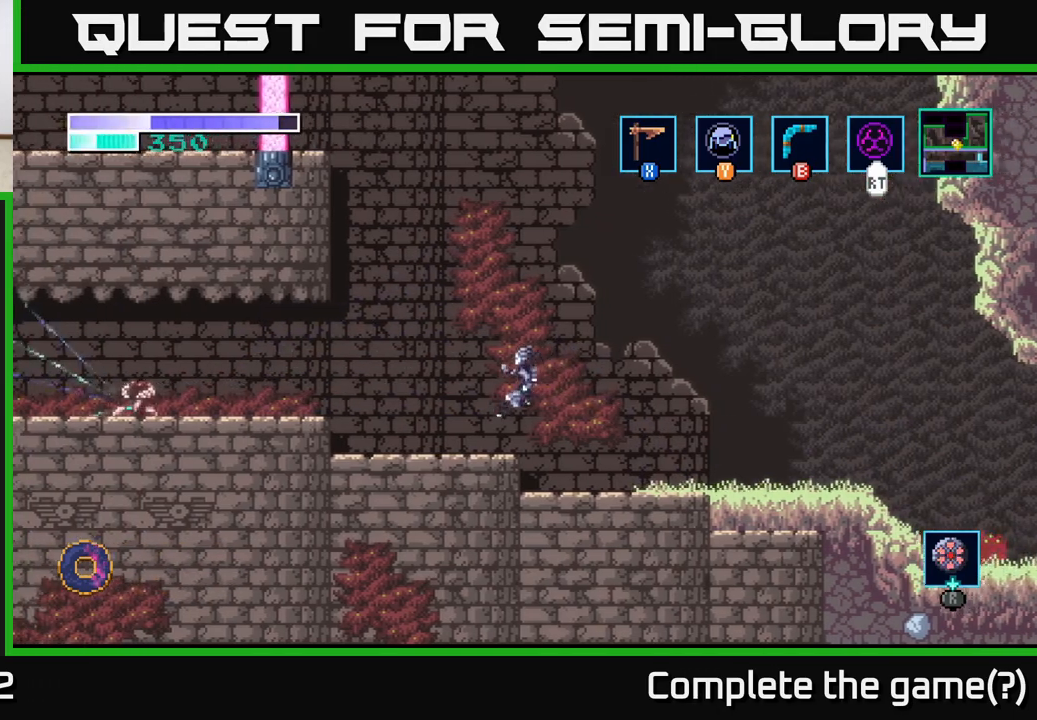
{"buttons": [], "left_stick": "left", "right_stick": "center", "events": [[333, "A", "down"], [433, "A", "up"]]}
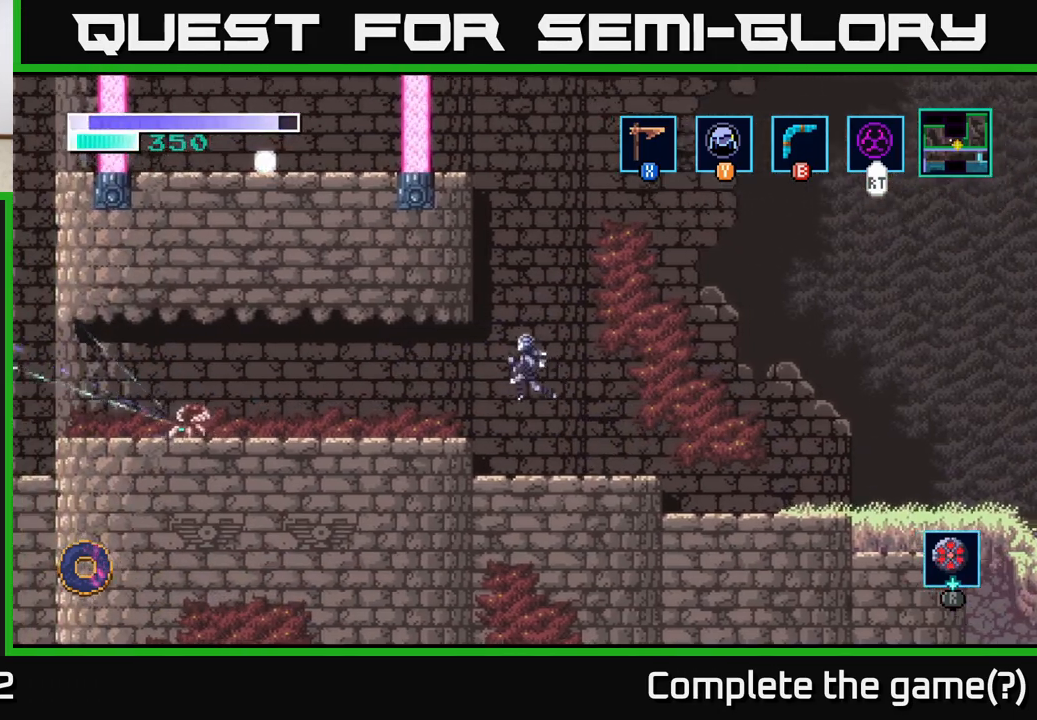
{"buttons": [], "left_stick": "left", "right_stick": "center", "events": []}
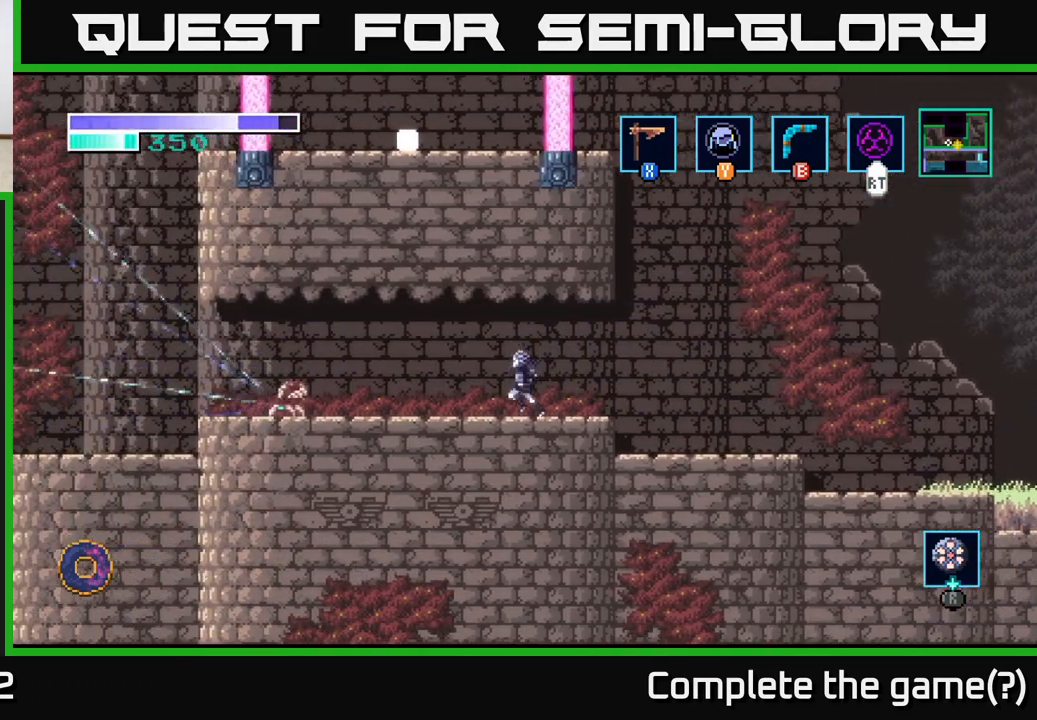
{"buttons": [], "left_stick": "left", "right_stick": "center", "events": [[33, "left_stick", "center"], [283, "left_stick", "left"]]}
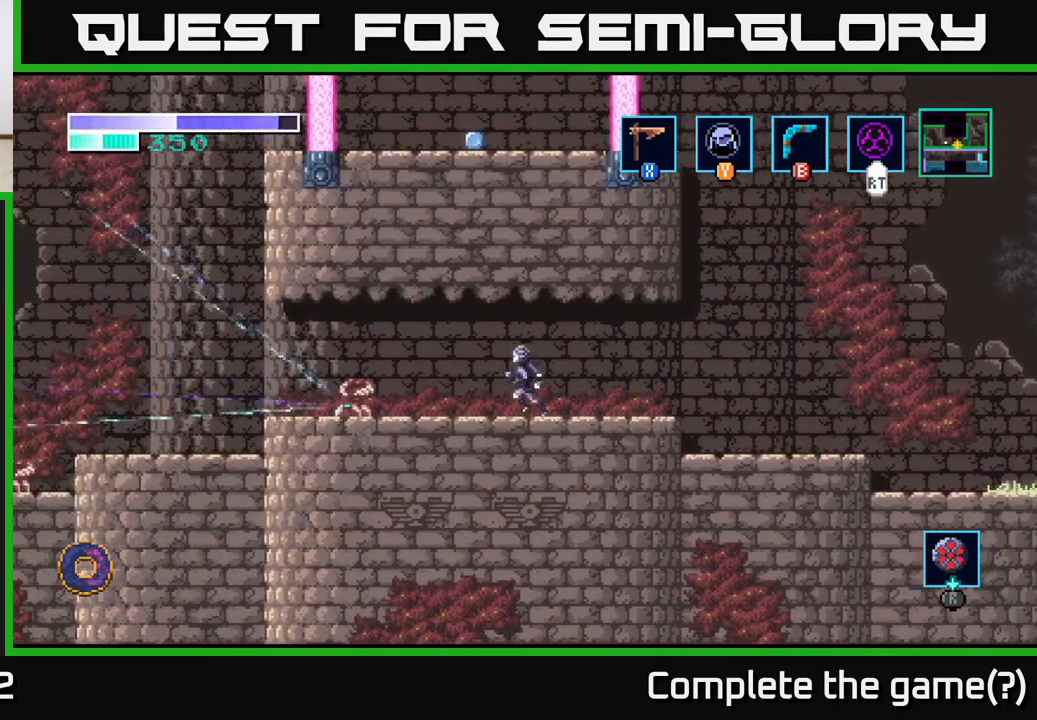
{"buttons": ["X"], "left_stick": "down-left", "right_stick": "center", "events": [[400, "left_stick", "down-left"], [450, "X", "down"]]}
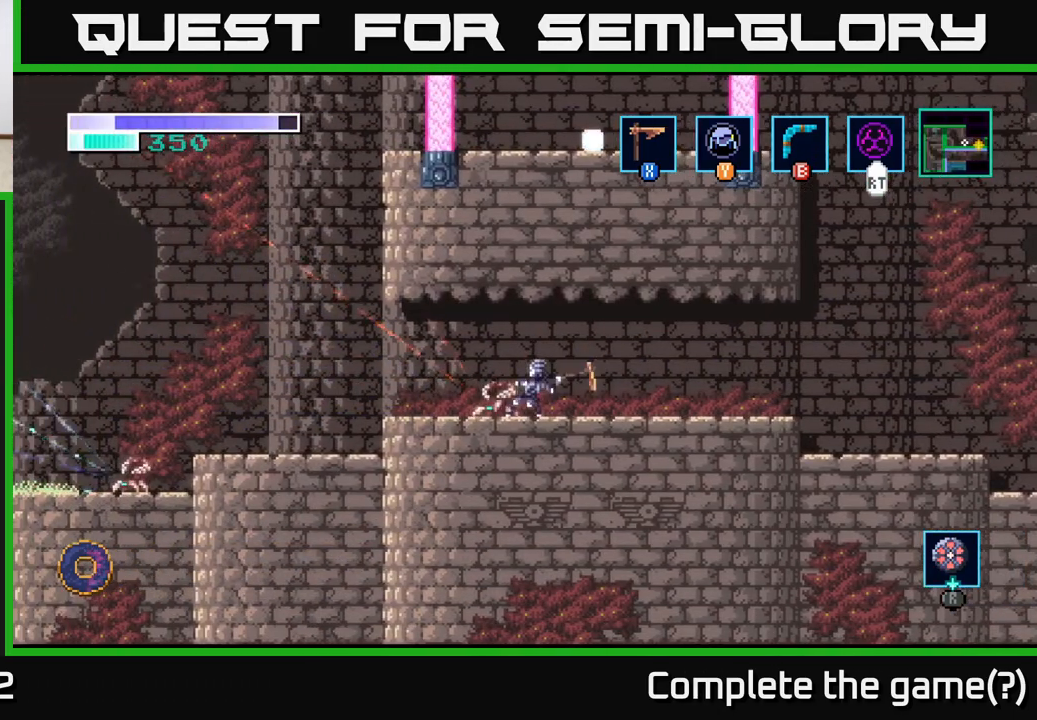
{"buttons": [], "left_stick": "down-left", "right_stick": "center", "events": [[117, "X", "up"], [250, "X", "down"], [417, "X", "up"]]}
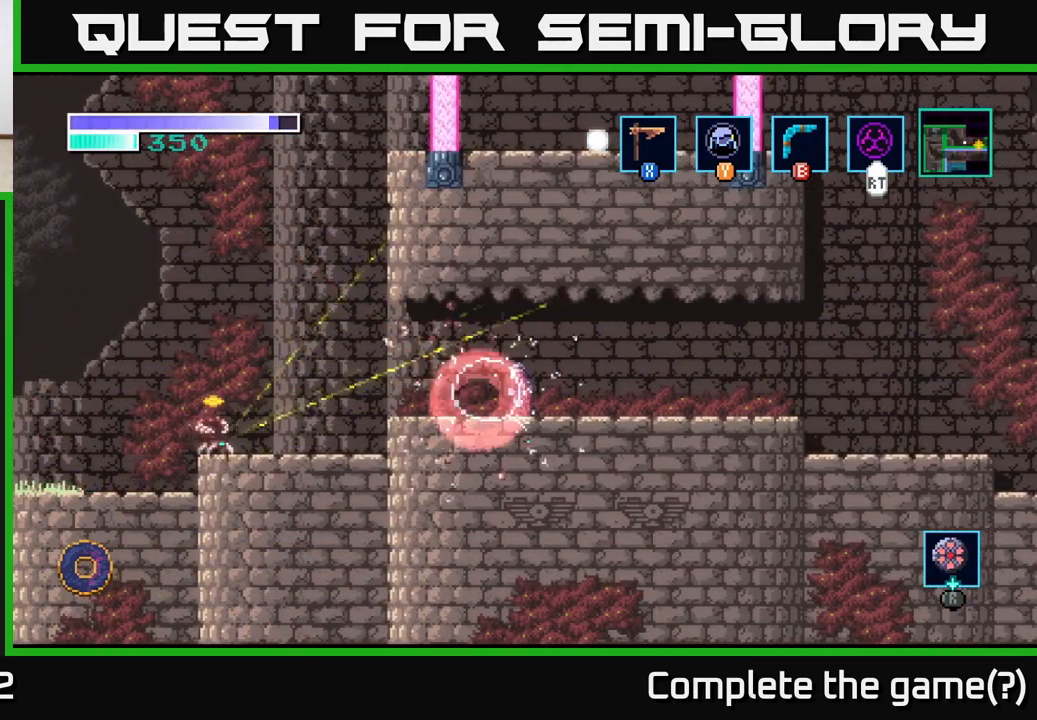
{"buttons": [], "left_stick": "right", "right_stick": "center", "events": [[67, "X", "down"], [200, "X", "up"], [267, "left_stick", "center"], [400, "left_stick", "right"]]}
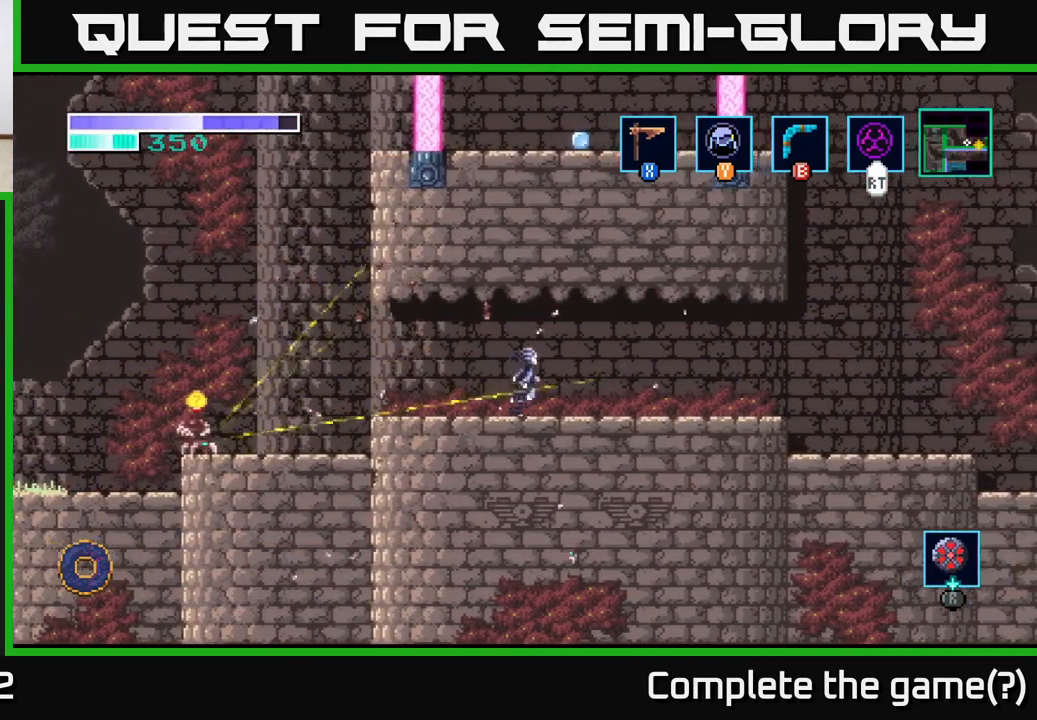
{"buttons": [], "left_stick": "right", "right_stick": "center", "events": []}
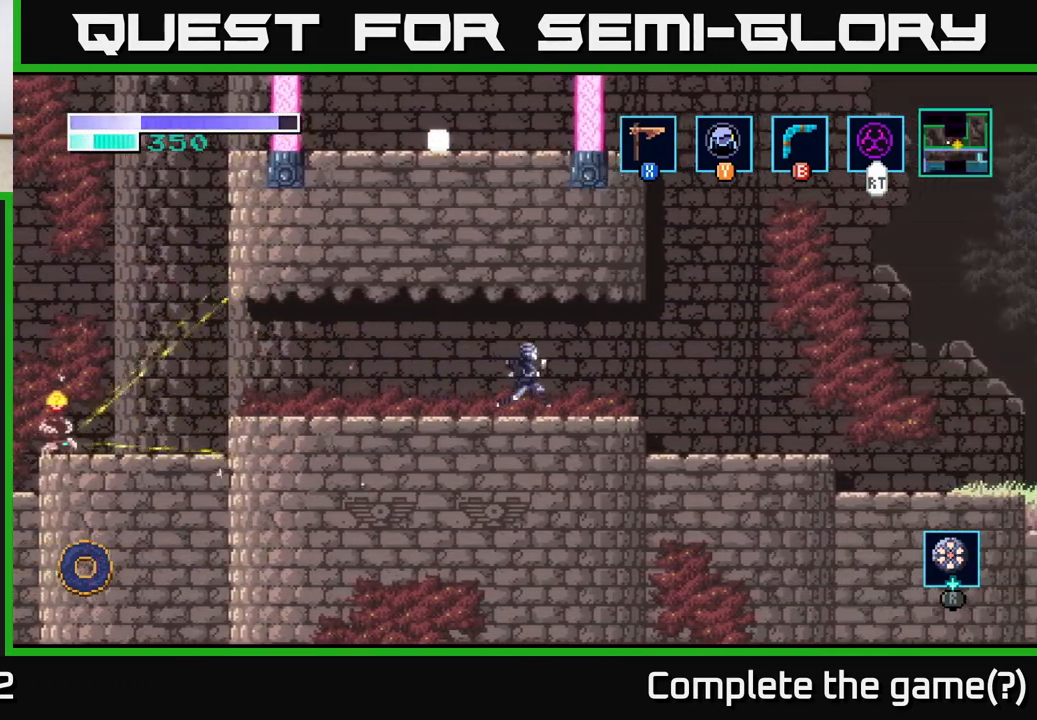
{"buttons": ["Y"], "left_stick": "right", "right_stick": "center", "events": [[400, "Y", "down"]]}
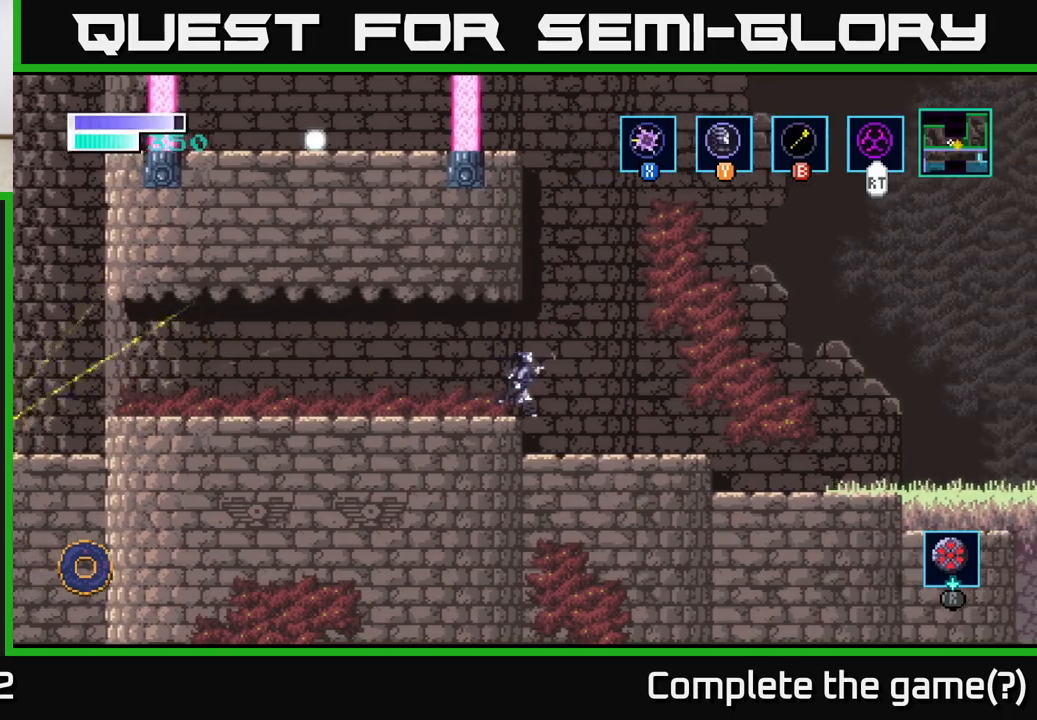
{"buttons": [], "left_stick": "center", "right_stick": "center", "events": [[17, "Y", "up"], [450, "left_stick", "center"]]}
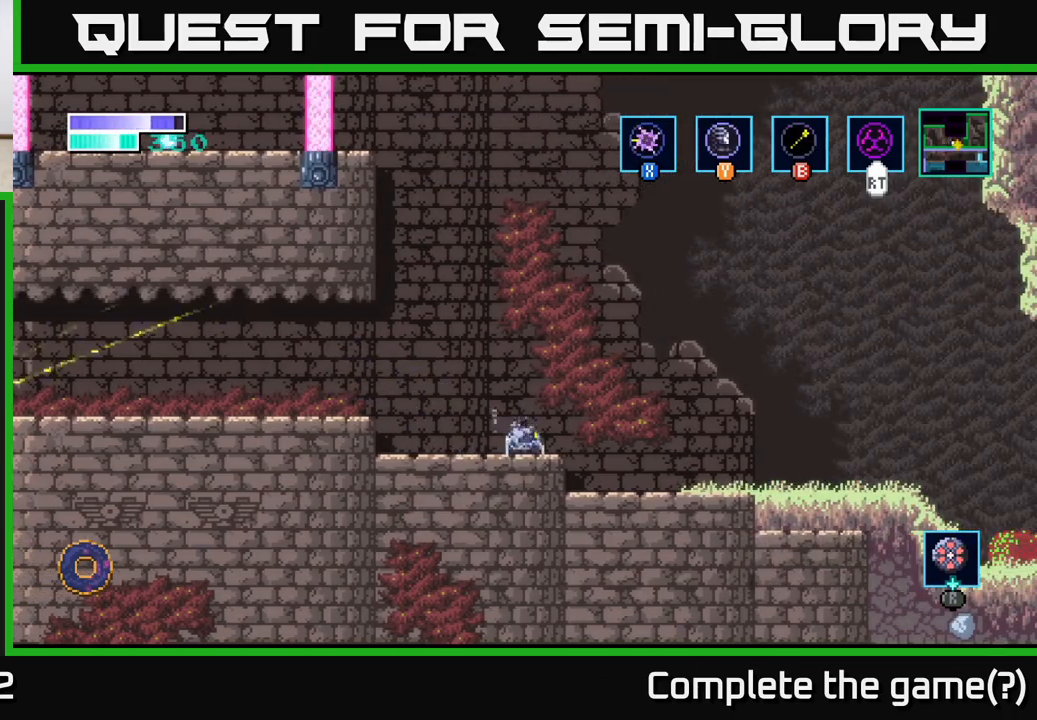
{"buttons": ["B"], "left_stick": "up-left", "right_stick": "center", "events": [[17, "A", "down"], [233, "left_stick", "up-left"], [333, "A", "up"], [333, "B", "down"]]}
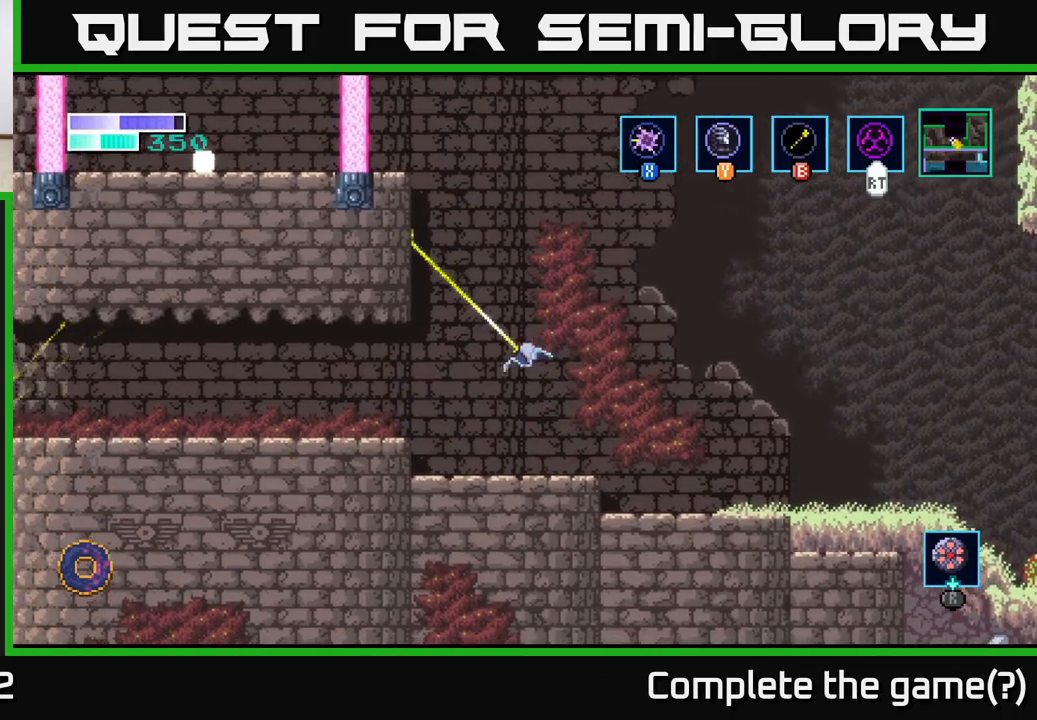
{"buttons": ["A"], "left_stick": "center", "right_stick": "center", "events": [[267, "B", "up"], [267, "left_stick", "up"], [367, "left_stick", "center"], [433, "A", "down"]]}
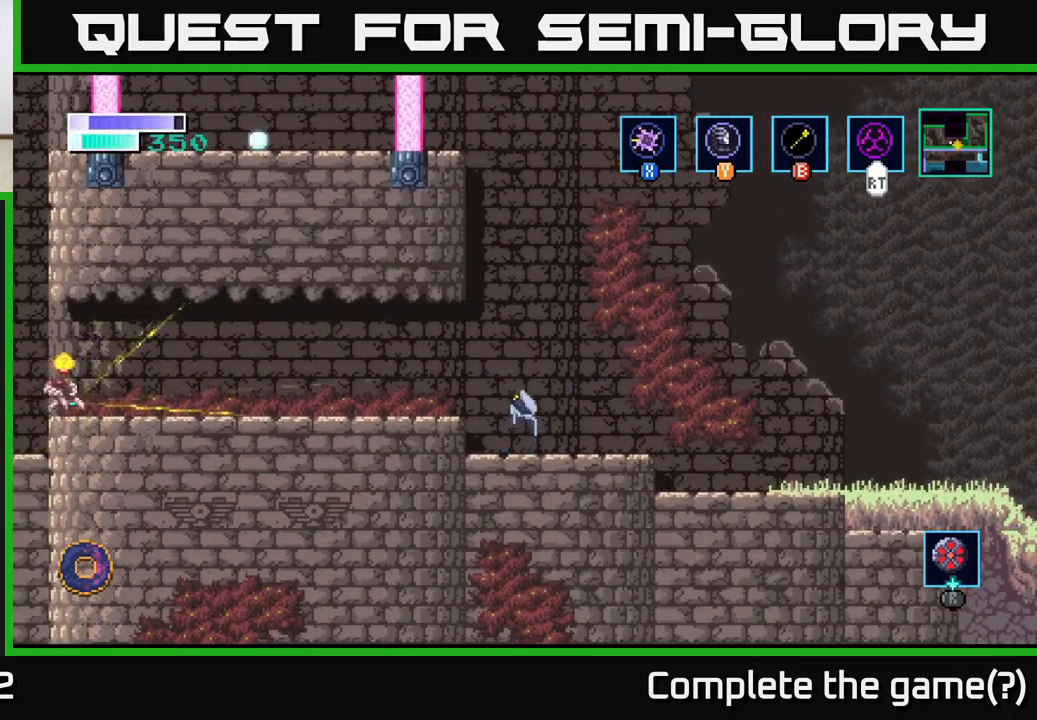
{"buttons": ["B"], "left_stick": "up-left", "right_stick": "center", "events": [[50, "left_stick", "up"], [150, "A", "up"], [167, "B", "down"], [300, "left_stick", "up-left"]]}
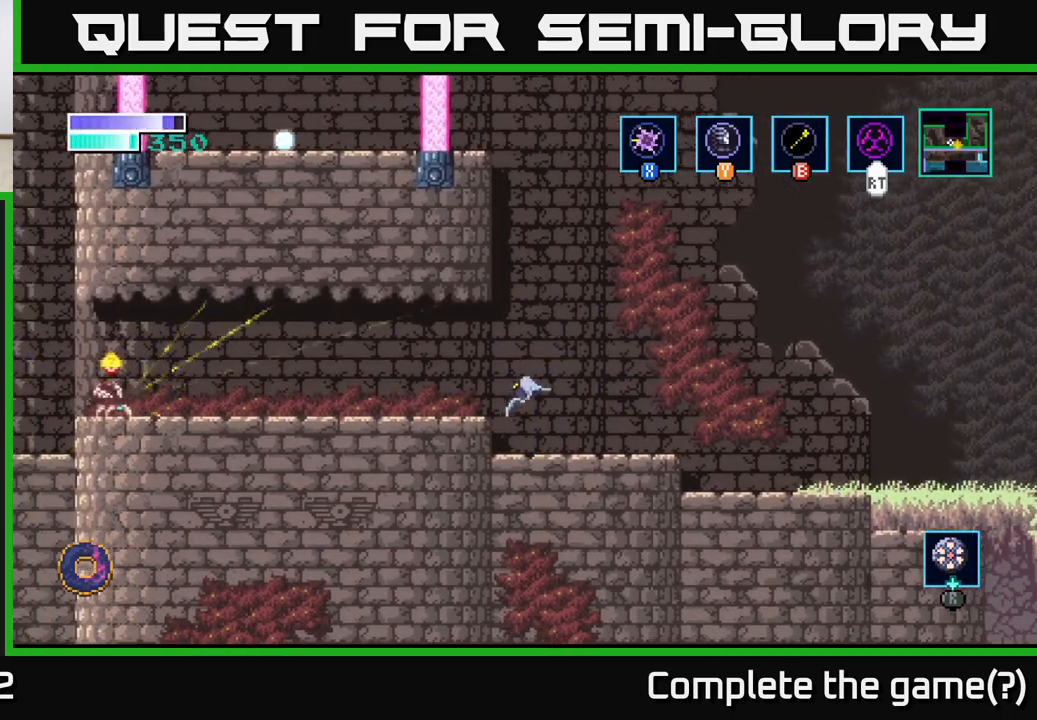
{"buttons": ["A"], "left_stick": "up-right", "right_stick": "center", "events": [[50, "B", "up"], [67, "left_stick", "center"], [217, "A", "down"], [250, "left_stick", "right"], [450, "left_stick", "up-right"]]}
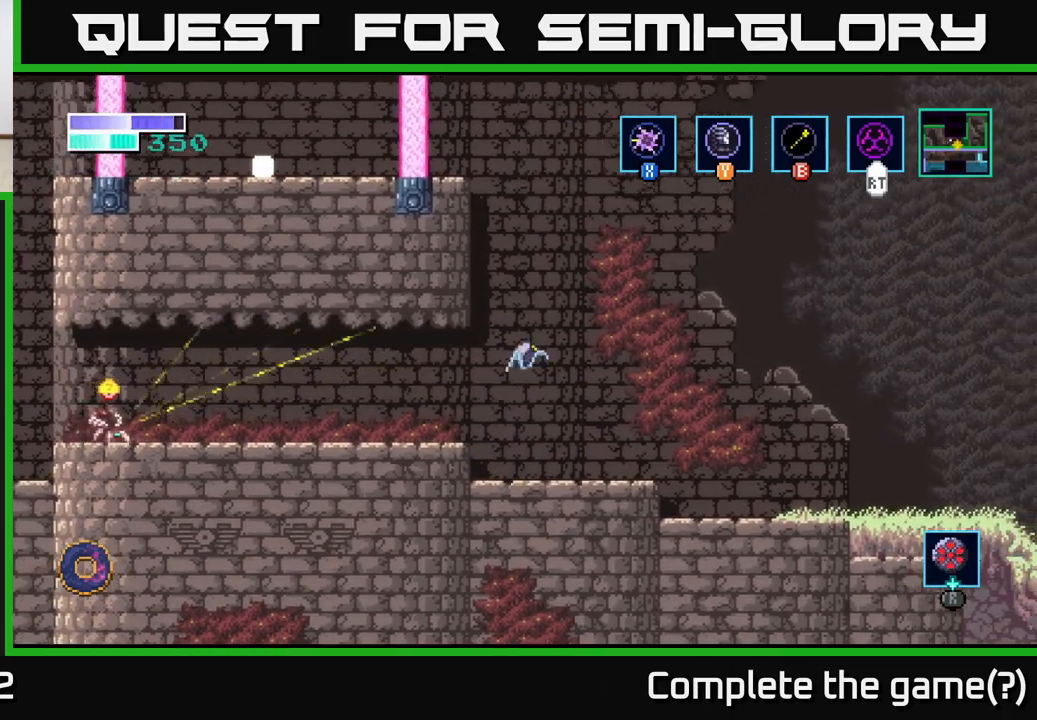
{"buttons": ["B"], "left_stick": "up", "right_stick": "center", "events": [[17, "left_stick", "up"], [100, "left_stick", "up-left"], [117, "A", "up"], [117, "B", "down"], [283, "left_stick", "up"]]}
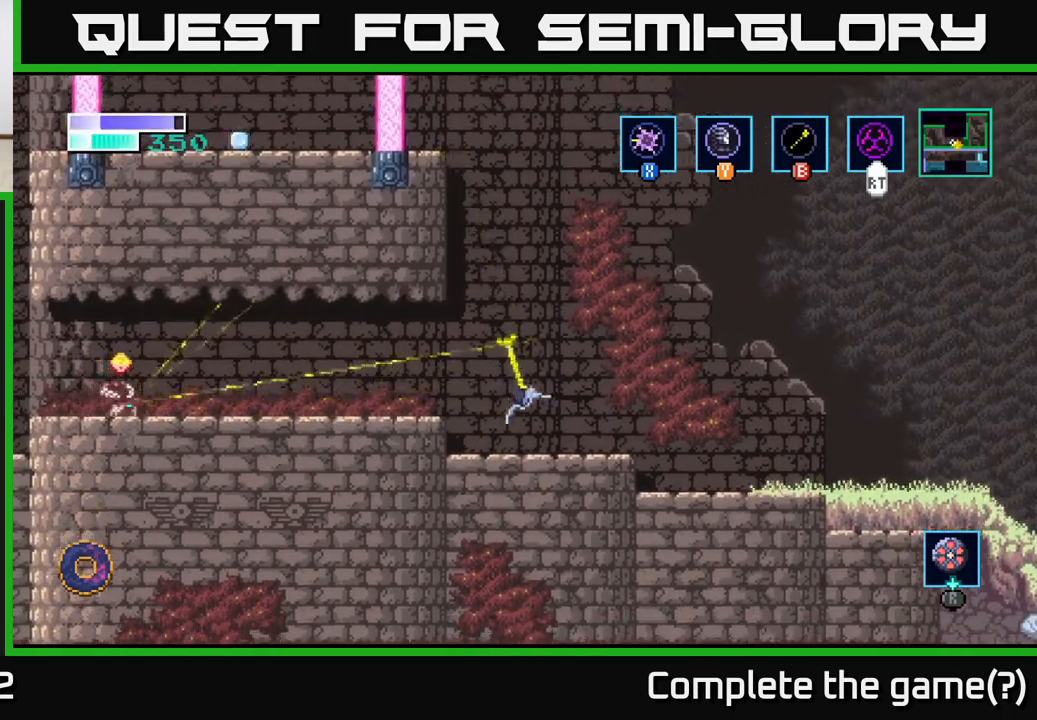
{"buttons": ["A"], "left_stick": "center", "right_stick": "center", "events": [[100, "B", "up"], [133, "left_stick", "center"], [333, "A", "down"]]}
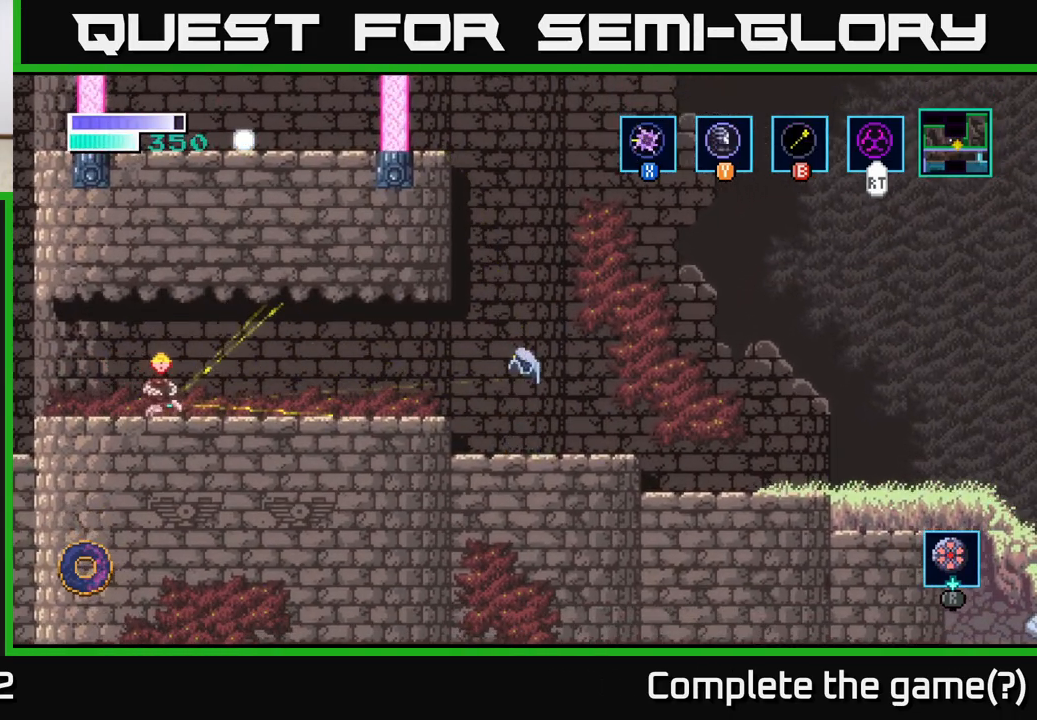
{"buttons": [], "left_stick": "up", "right_stick": "center", "events": [[50, "left_stick", "up"], [133, "A", "up"], [150, "B", "down"], [350, "B", "up"]]}
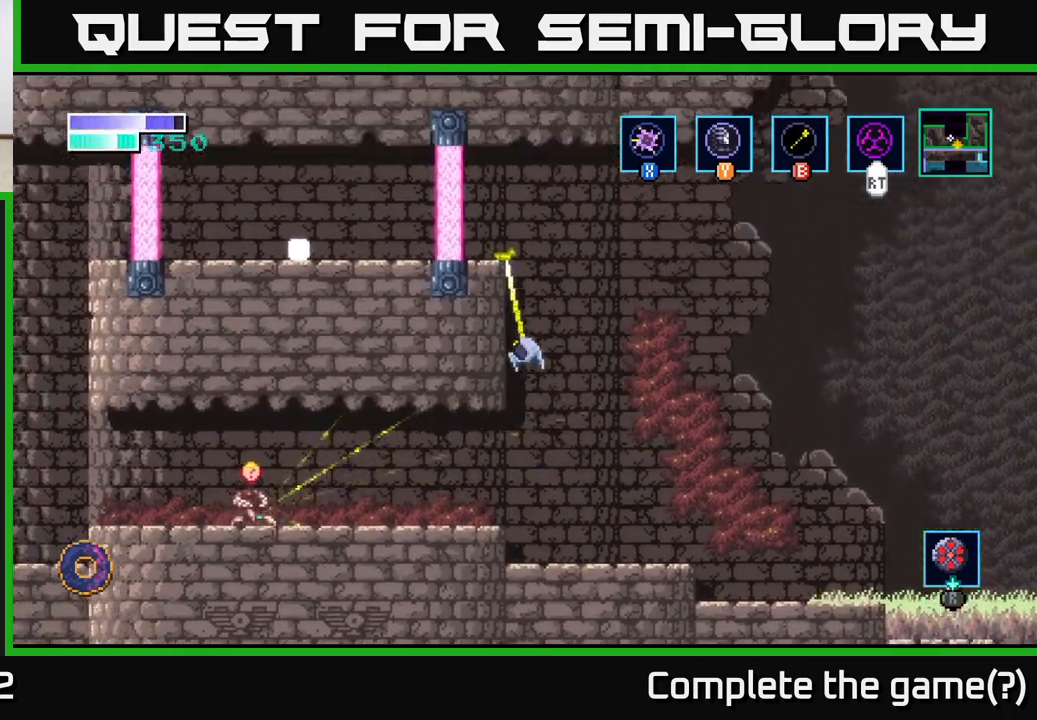
{"buttons": [], "left_stick": "center", "right_stick": "center", "events": [[100, "left_stick", "center"]]}
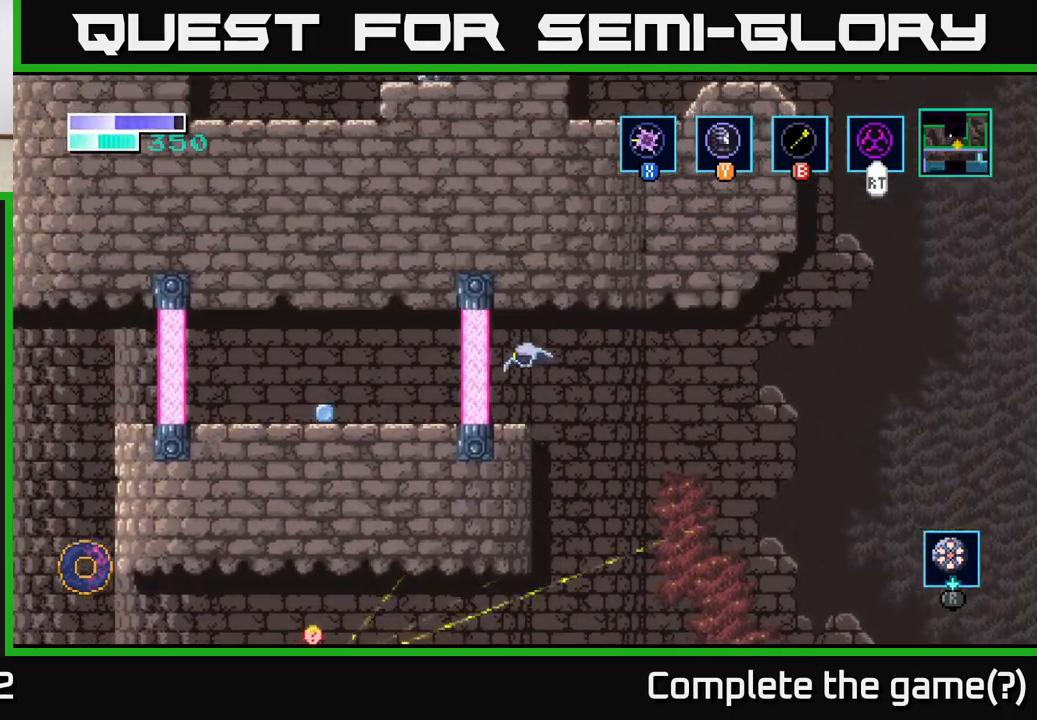
{"buttons": [], "left_stick": "center", "right_stick": "up", "events": [[100, "left_stick", "left"], [300, "left_stick", "center"], [367, "right_stick", "up"]]}
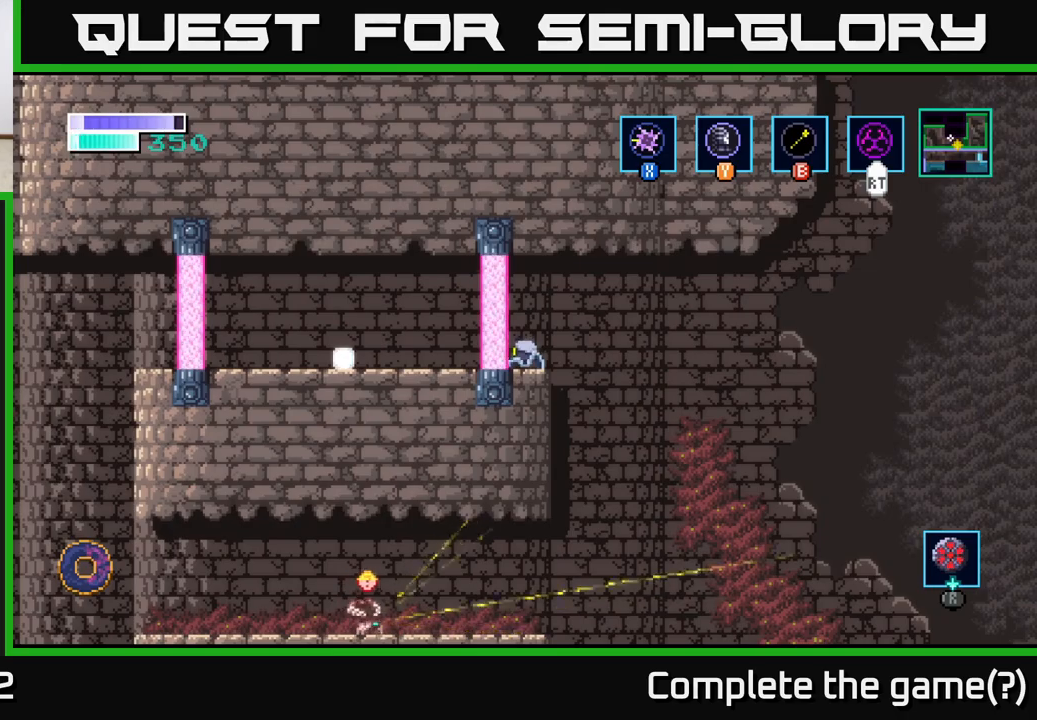
{"buttons": ["A"], "left_stick": "center", "right_stick": "center", "events": [[100, "left_stick", "up"], [167, "right_stick", "center"], [233, "A", "down"], [267, "left_stick", "center"]]}
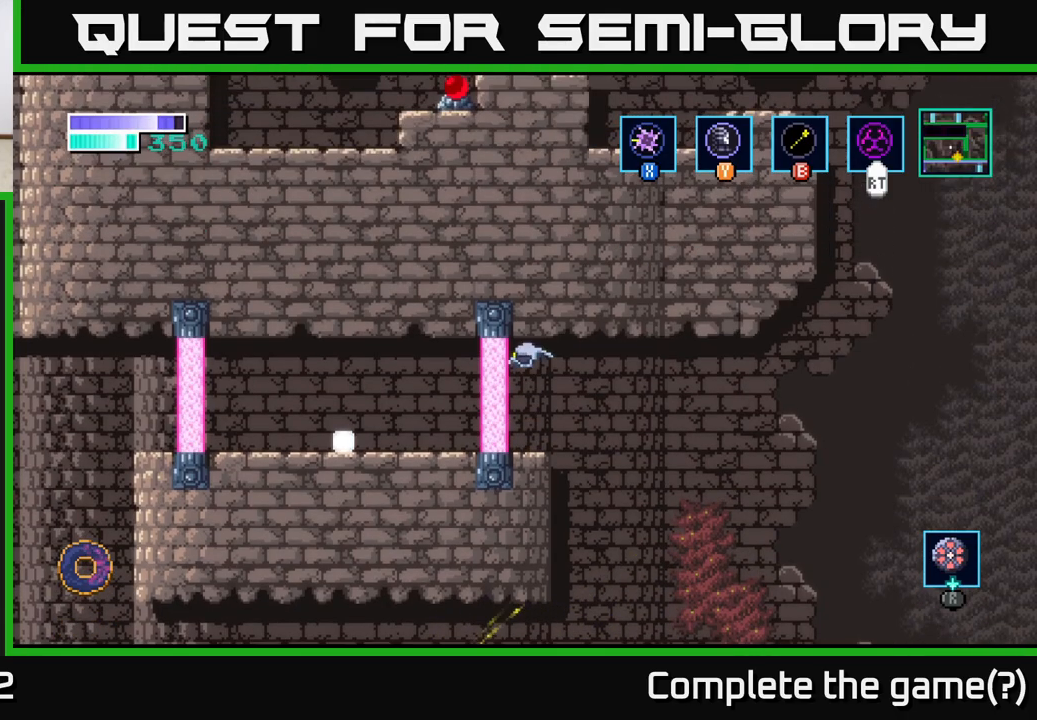
{"buttons": ["A"], "left_stick": "center", "right_stick": "center", "events": [[267, "A", "up"], [400, "A", "down"]]}
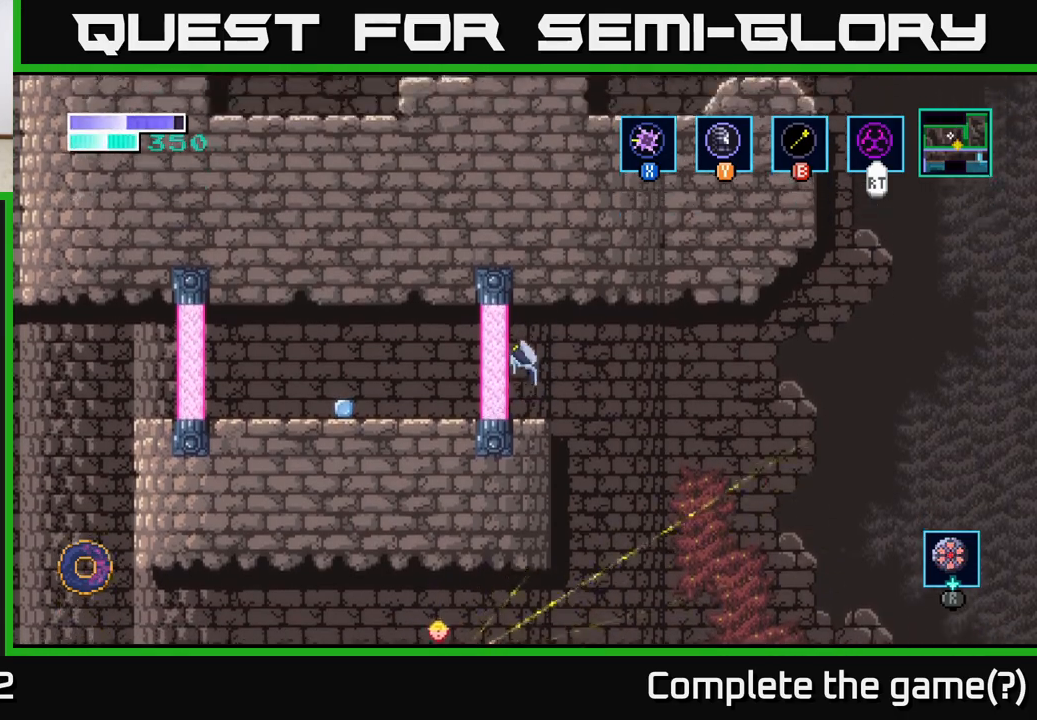
{"buttons": [], "left_stick": "center", "right_stick": "center", "events": [[367, "A", "up"]]}
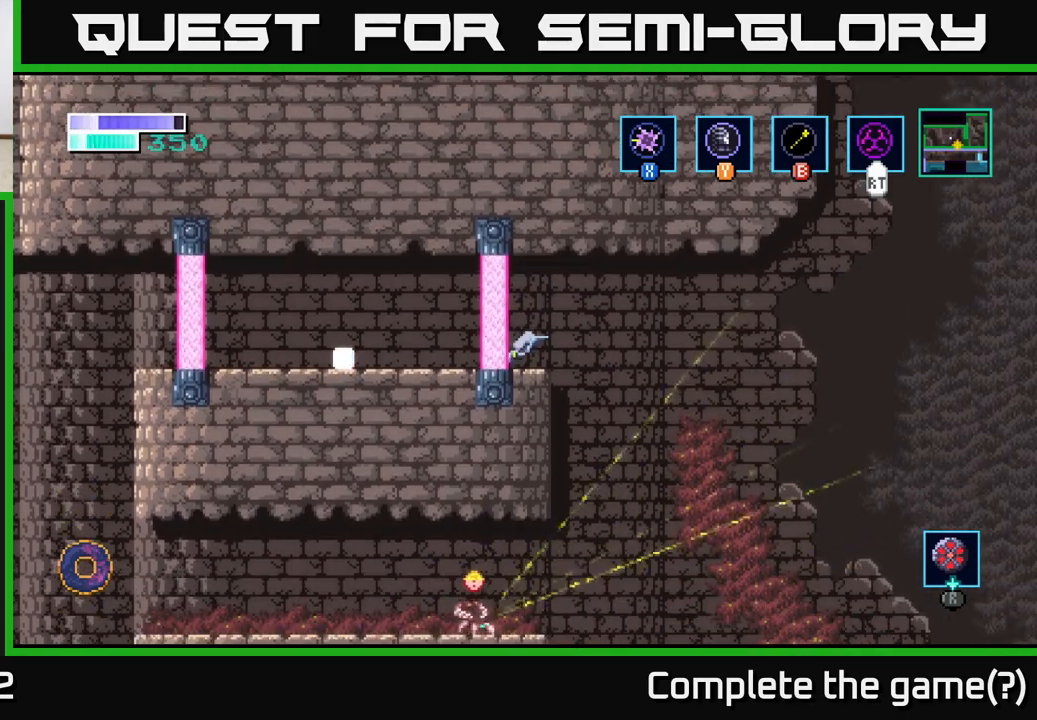
{"buttons": [], "left_stick": "center", "right_stick": "center", "events": [[250, "left_stick", "right"], [333, "left_stick", "center"]]}
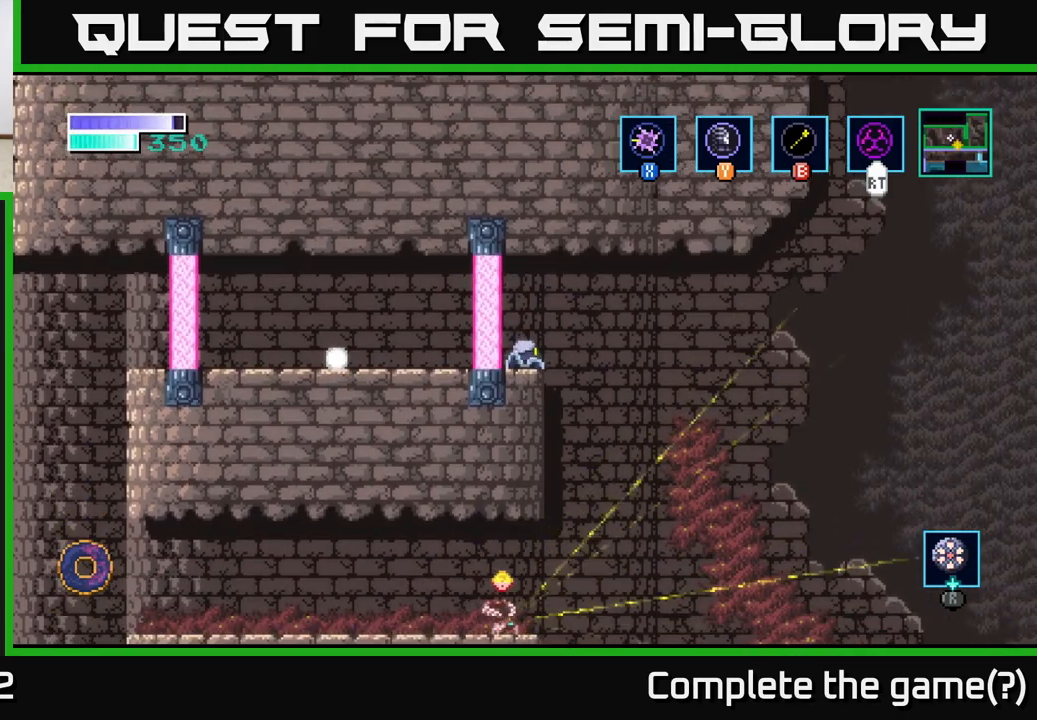
{"buttons": [], "left_stick": "center", "right_stick": "center", "events": []}
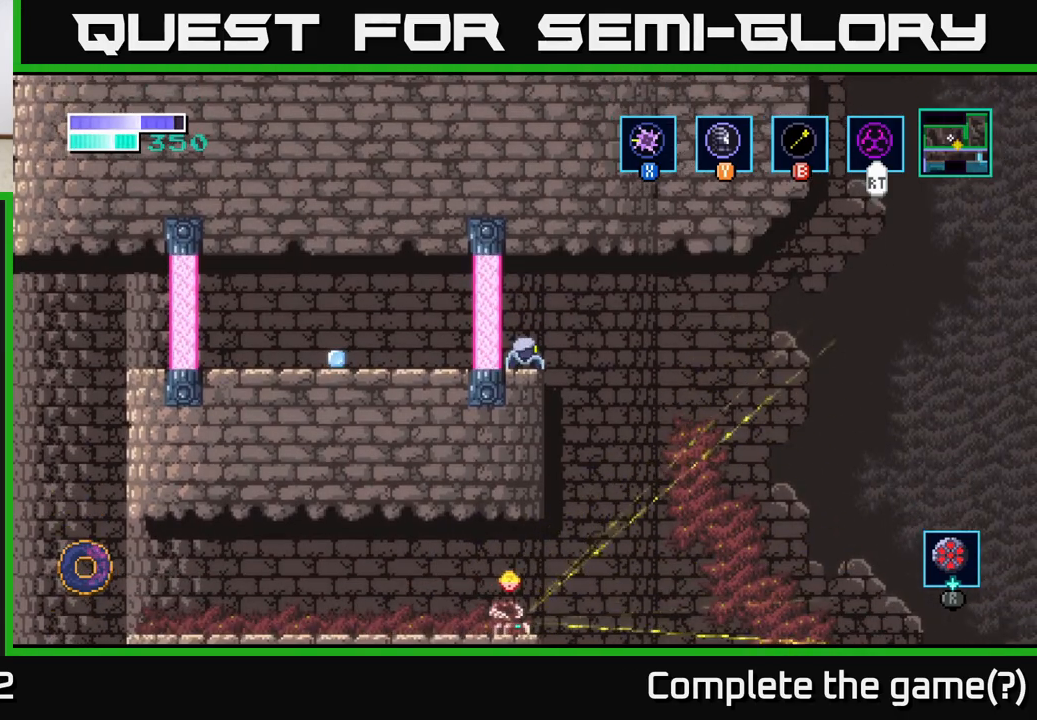
{"buttons": [], "left_stick": "center", "right_stick": "center", "events": []}
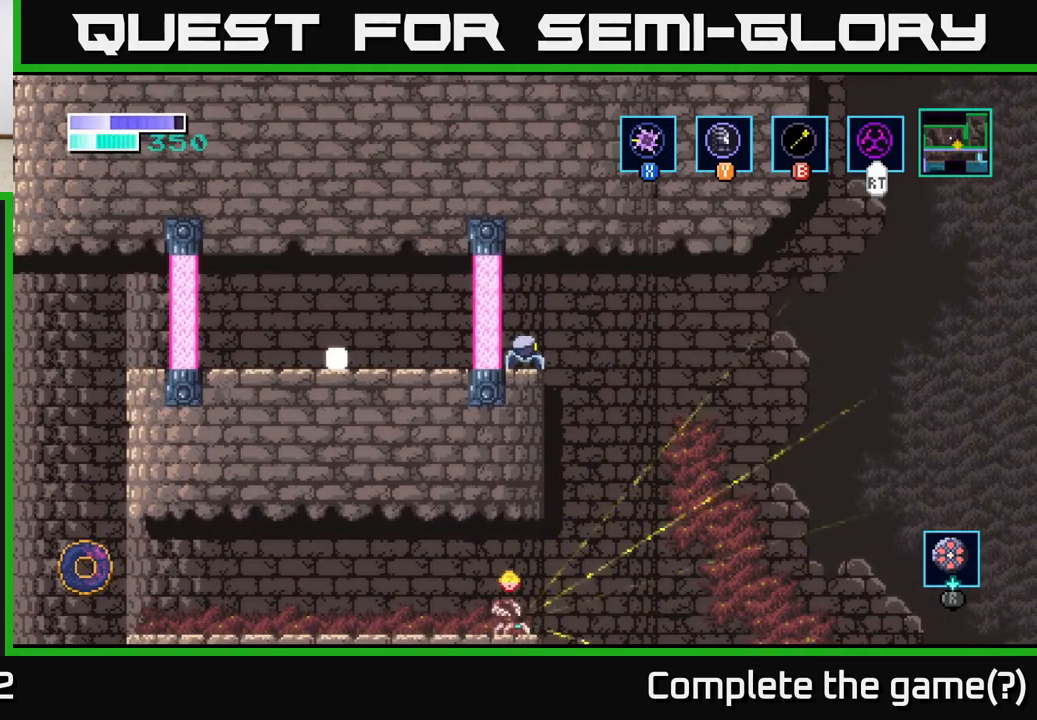
{"buttons": ["A"], "left_stick": "center", "right_stick": "center", "events": [[67, "left_stick", "left"], [283, "left_stick", "center"], [433, "A", "down"]]}
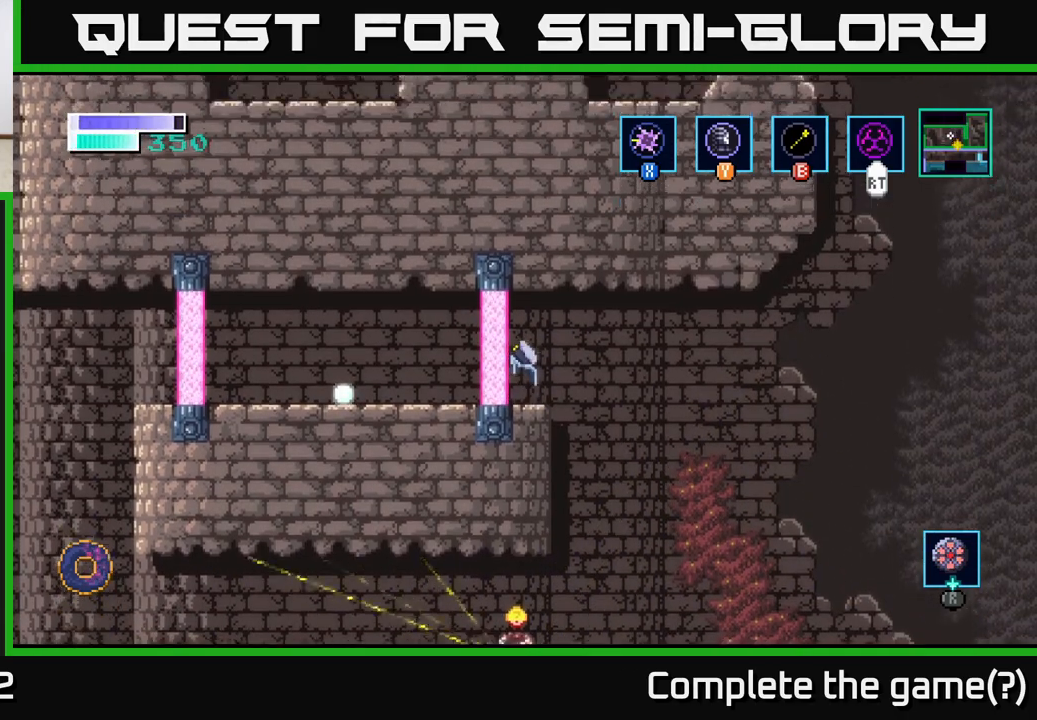
{"buttons": [], "left_stick": "center", "right_stick": "center", "events": [[150, "A", "up"]]}